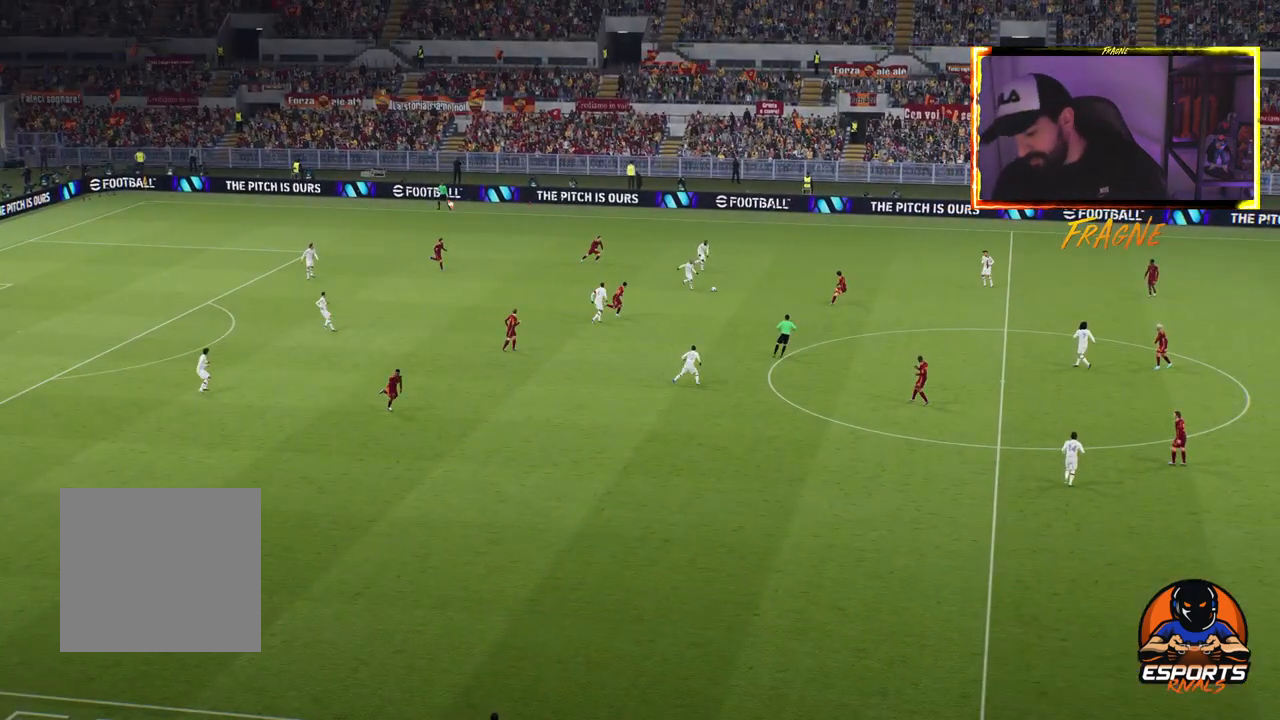
Gameplay with a controller (PlayStation layout); each line is a JSON object with the inputs held at the frame after it. "events" lists button and stick changes between this image and that frame as [ms after this image, input, new state], when the widget could be followed in between.
{"buttons": [], "left_stick": "center", "right_stick": "center", "events": []}
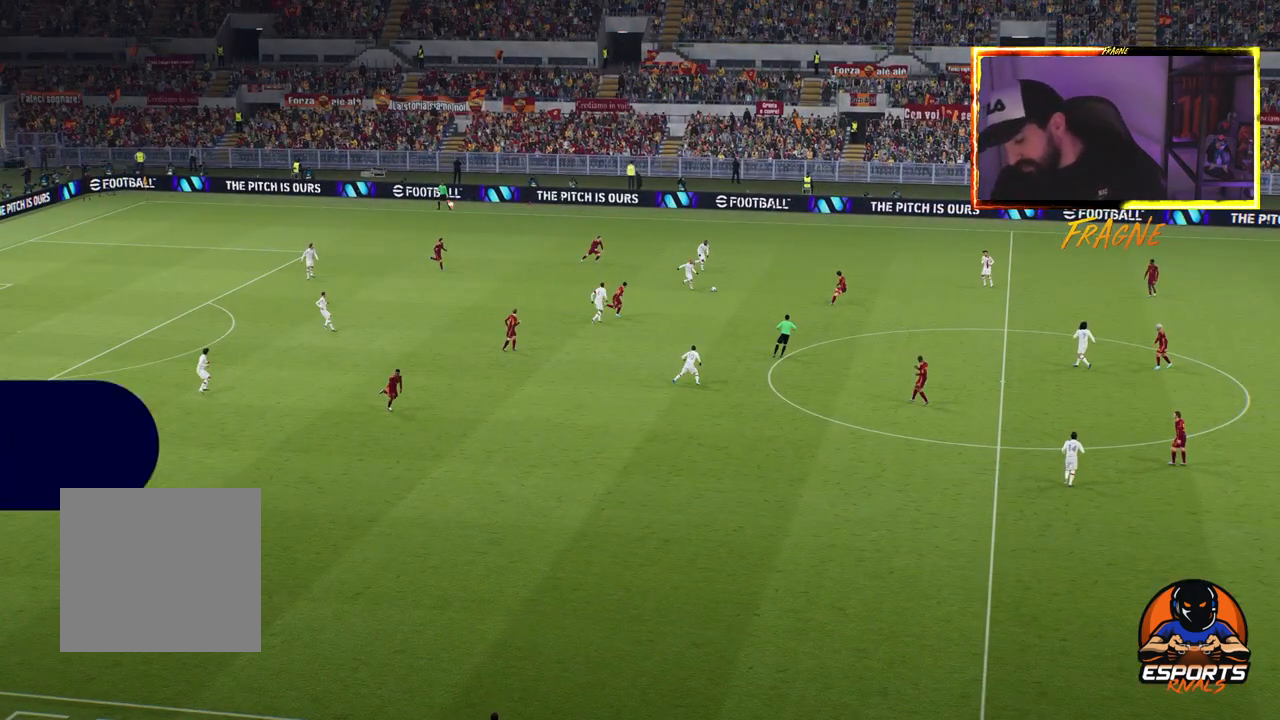
{"buttons": [], "left_stick": "center", "right_stick": "center", "events": []}
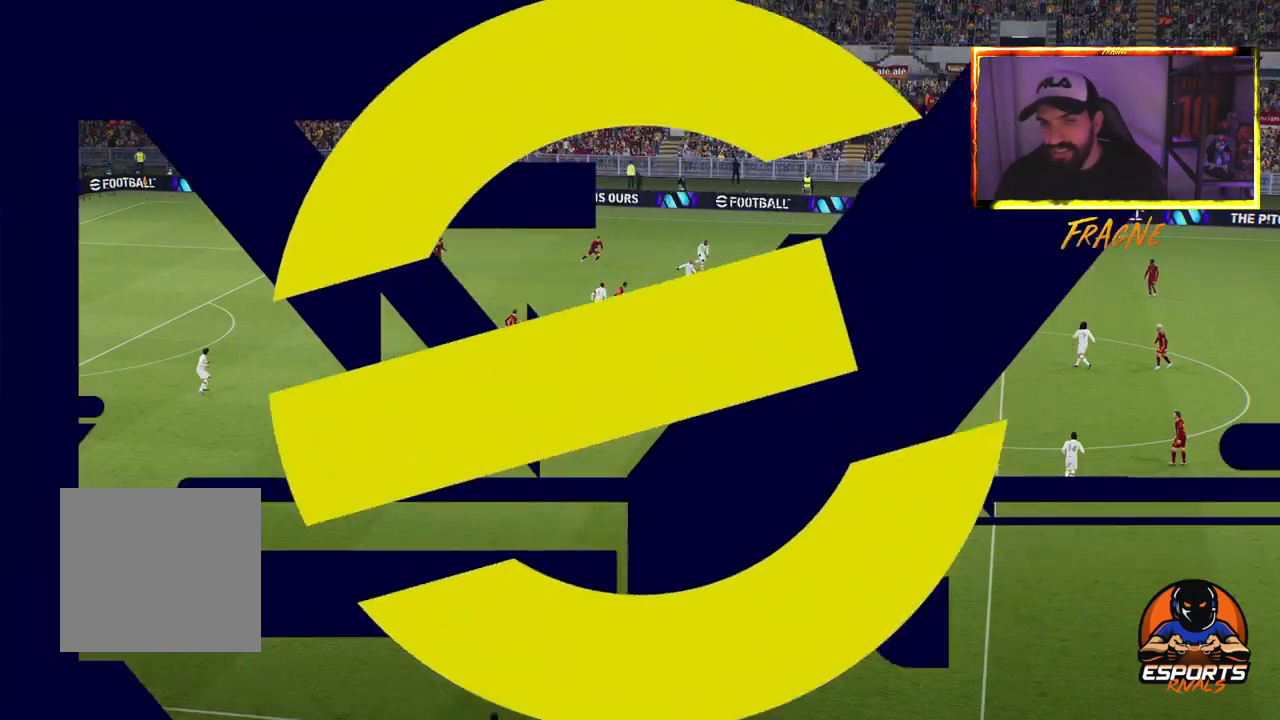
{"buttons": [], "left_stick": "center", "right_stick": "center", "events": []}
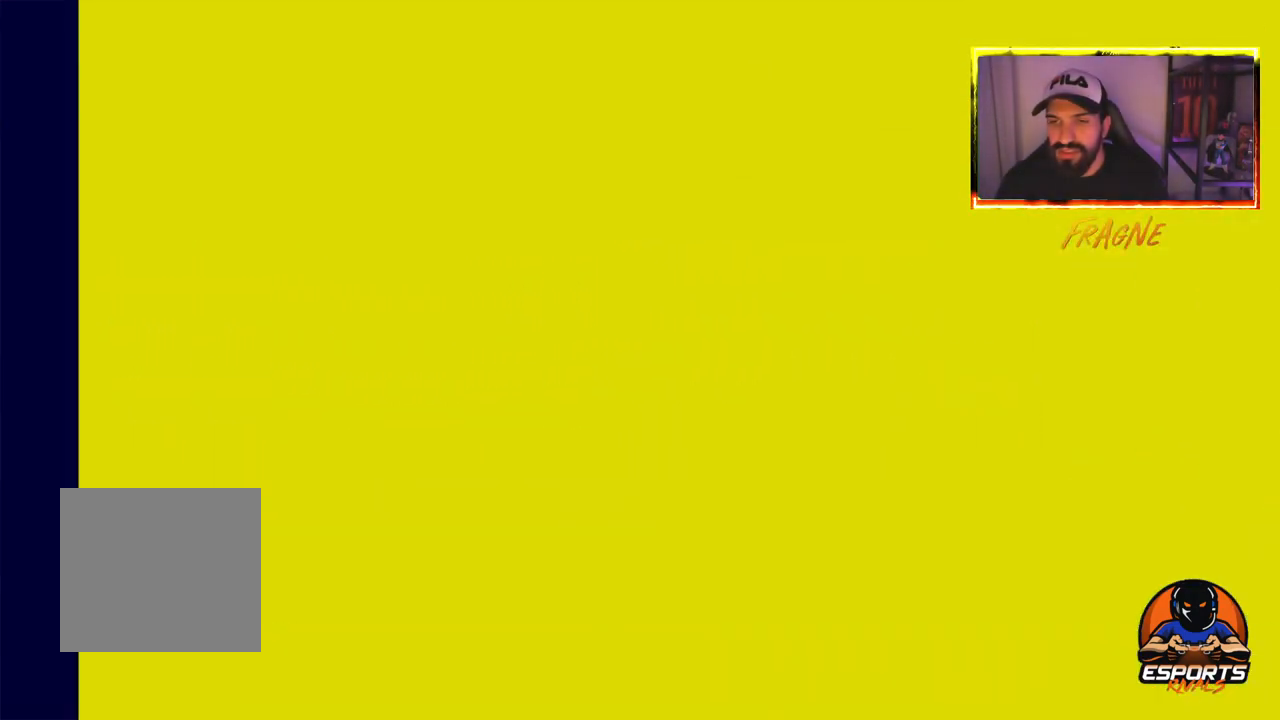
{"buttons": ["R2"], "left_stick": "center", "right_stick": "center", "events": [[383, "R2", "down"]]}
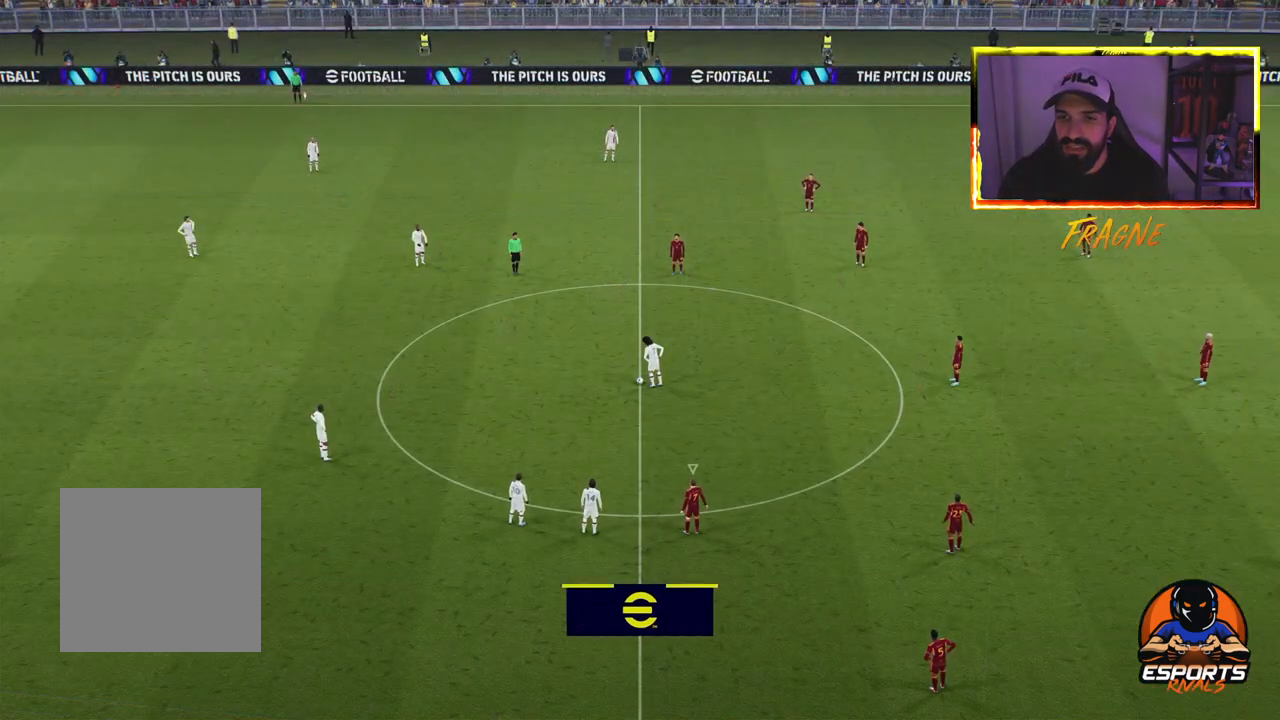
{"buttons": ["R2"], "left_stick": "center", "right_stick": "center", "events": []}
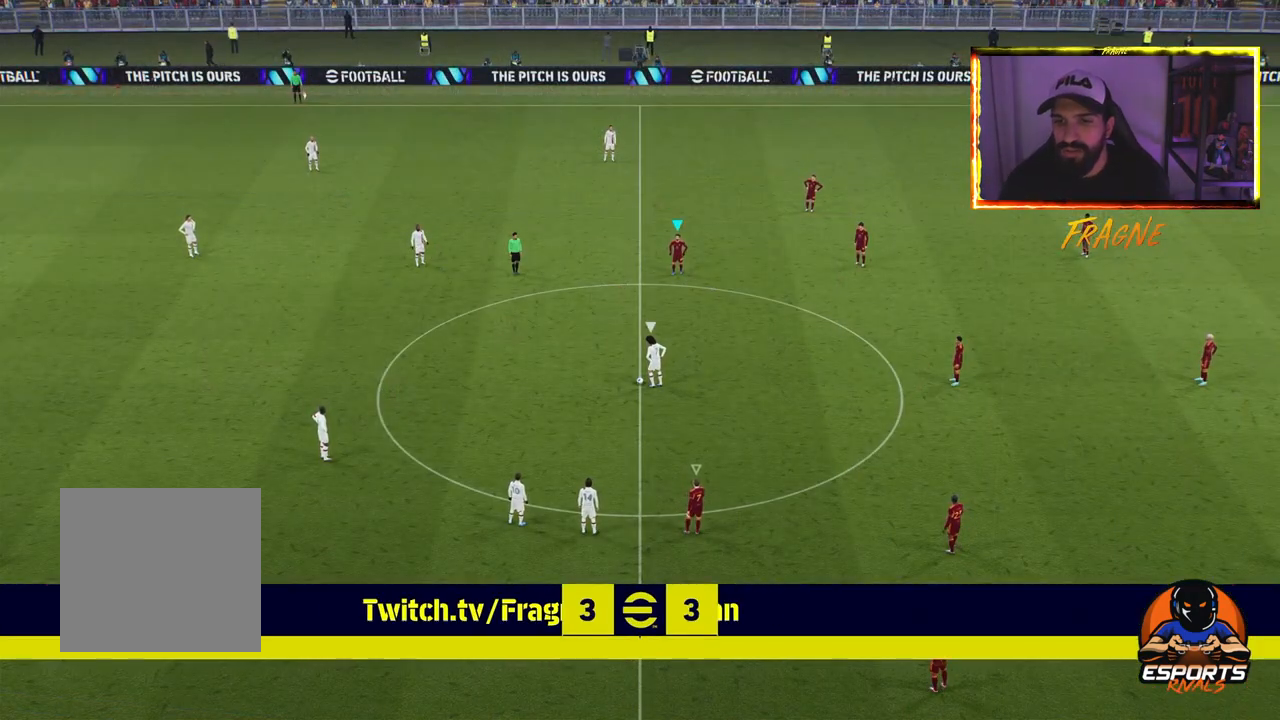
{"buttons": ["R2"], "left_stick": "center", "right_stick": "center", "events": []}
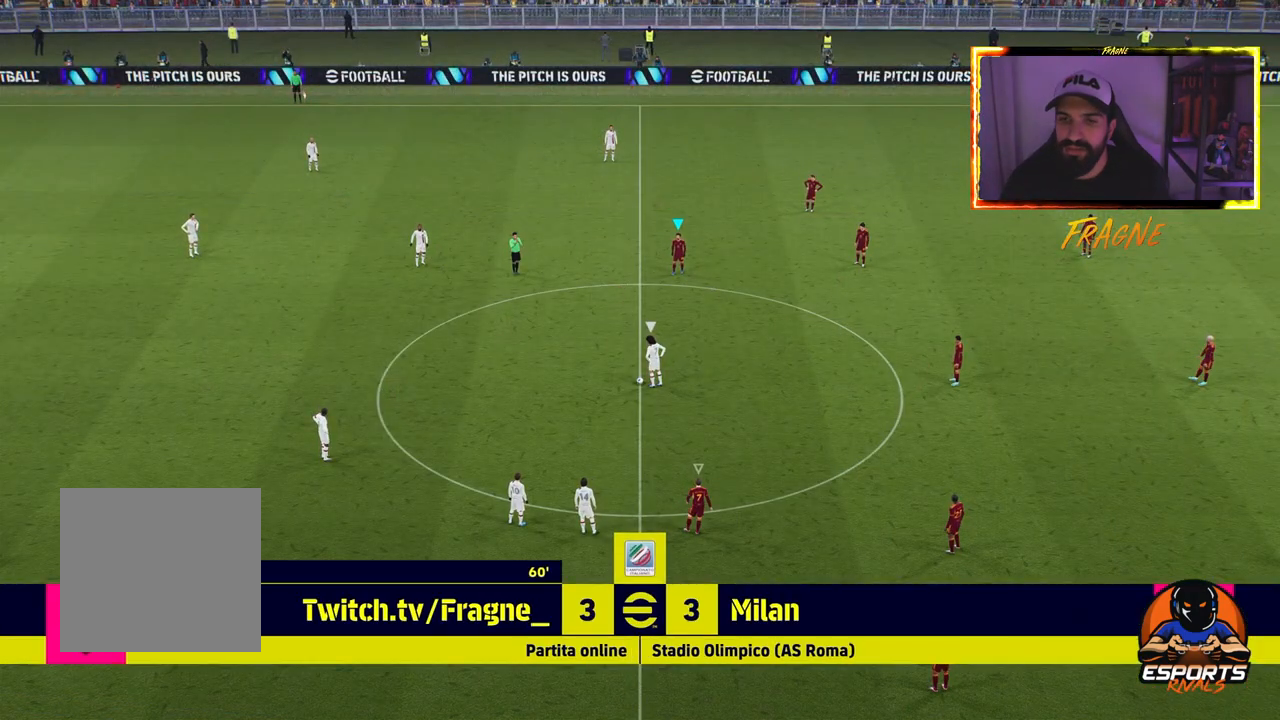
{"buttons": ["CROSS", "R2"], "left_stick": "left", "right_stick": "center", "events": [[83, "CROSS", "down"], [167, "left_stick", "left"]]}
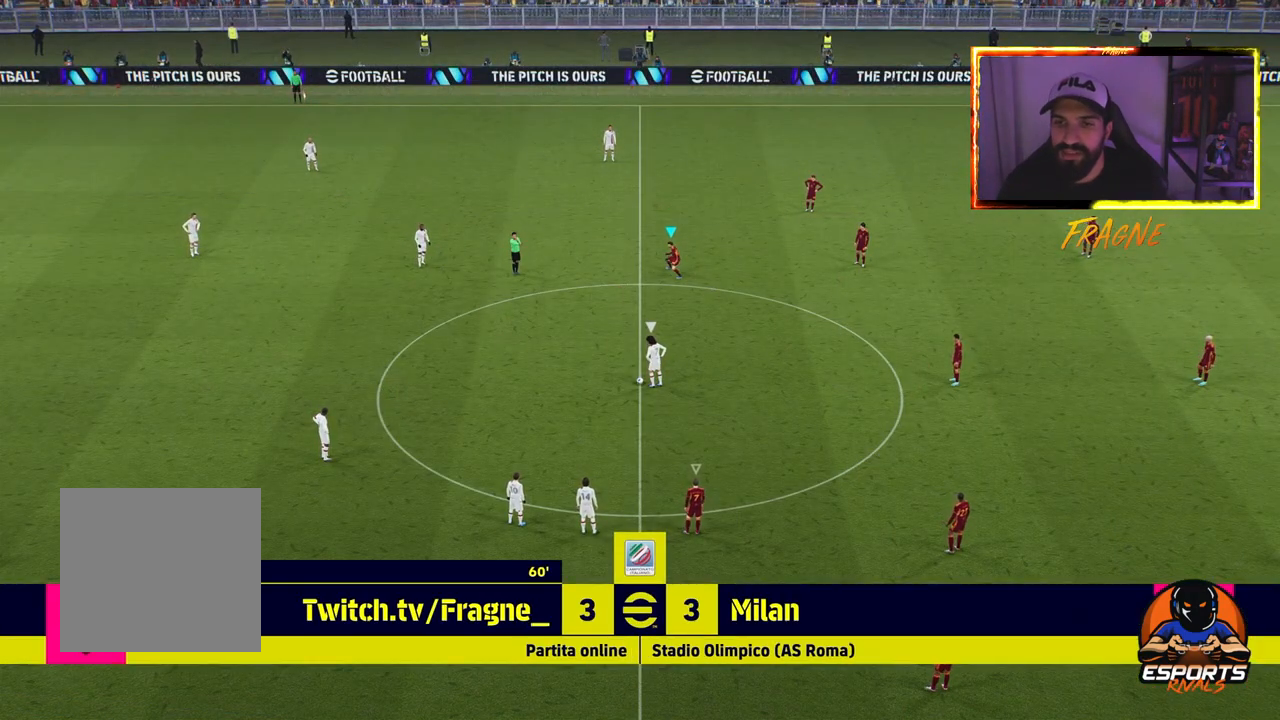
{"buttons": ["CROSS", "R2"], "left_stick": "center", "right_stick": "center", "events": [[117, "left_stick", "center"]]}
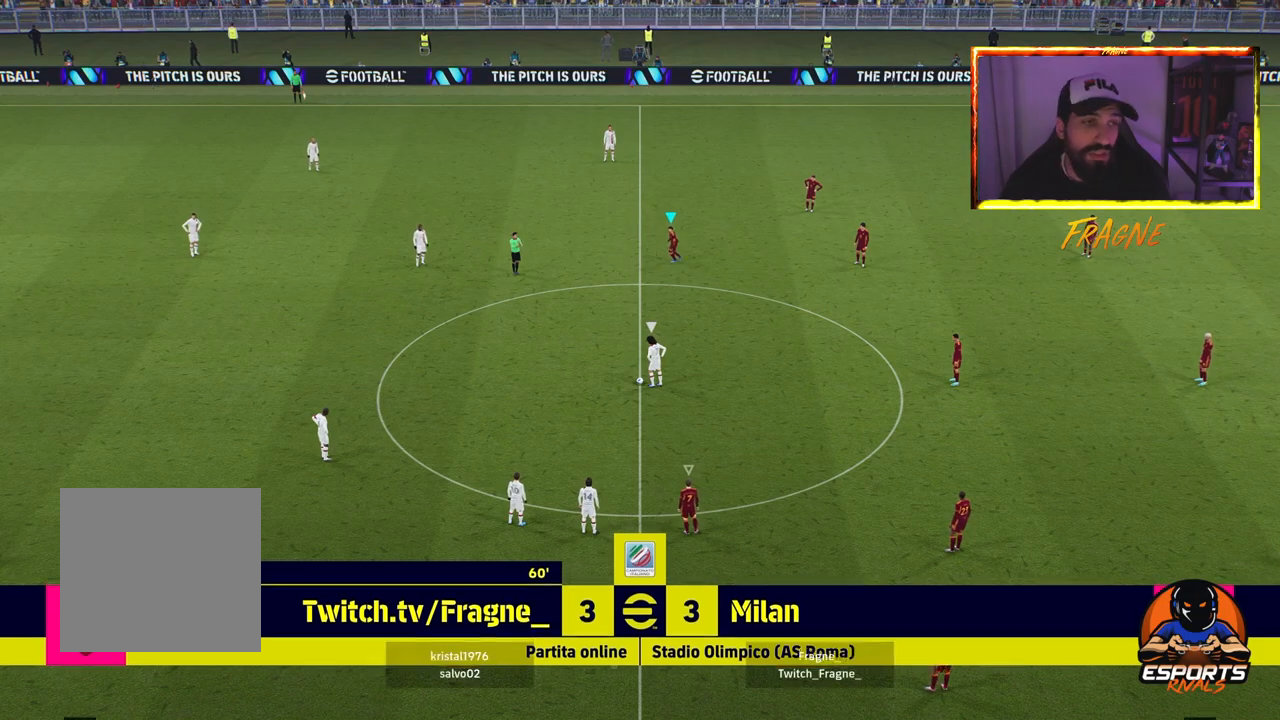
{"buttons": ["CROSS", "R2"], "left_stick": "center", "right_stick": "center", "events": []}
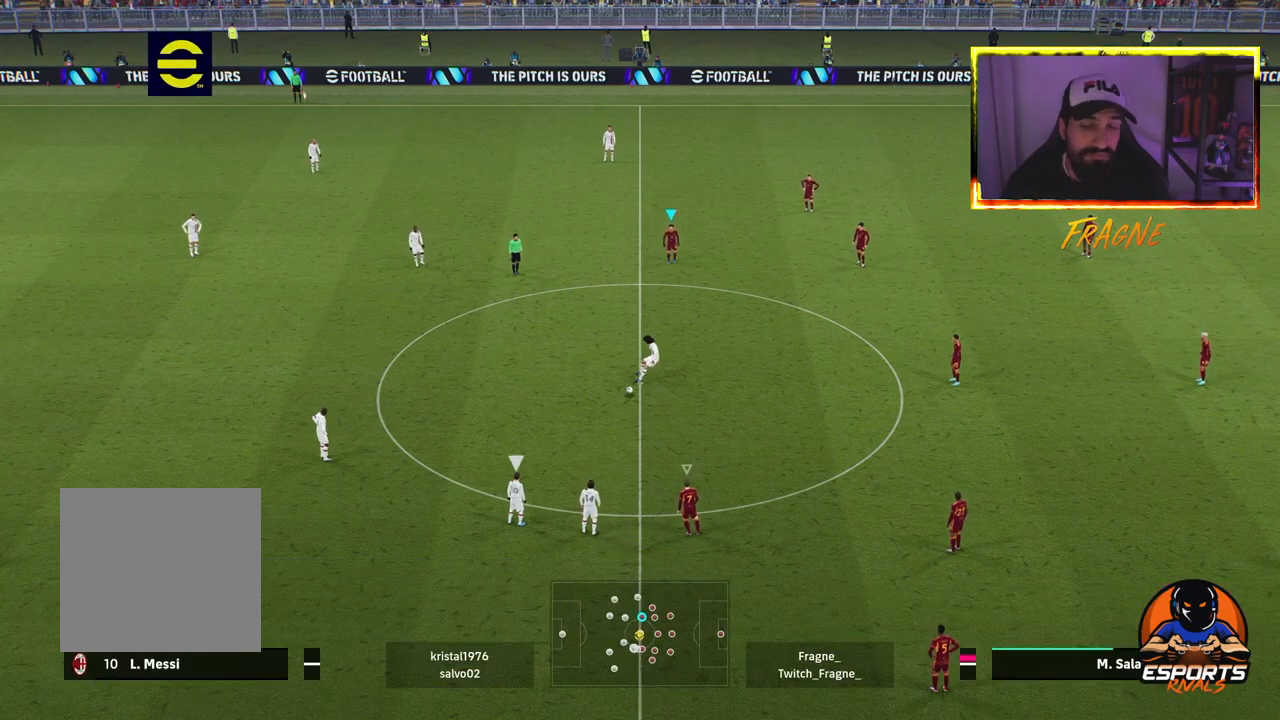
{"buttons": ["CROSS", "R2"], "left_stick": "left", "right_stick": "center", "events": [[450, "left_stick", "left"]]}
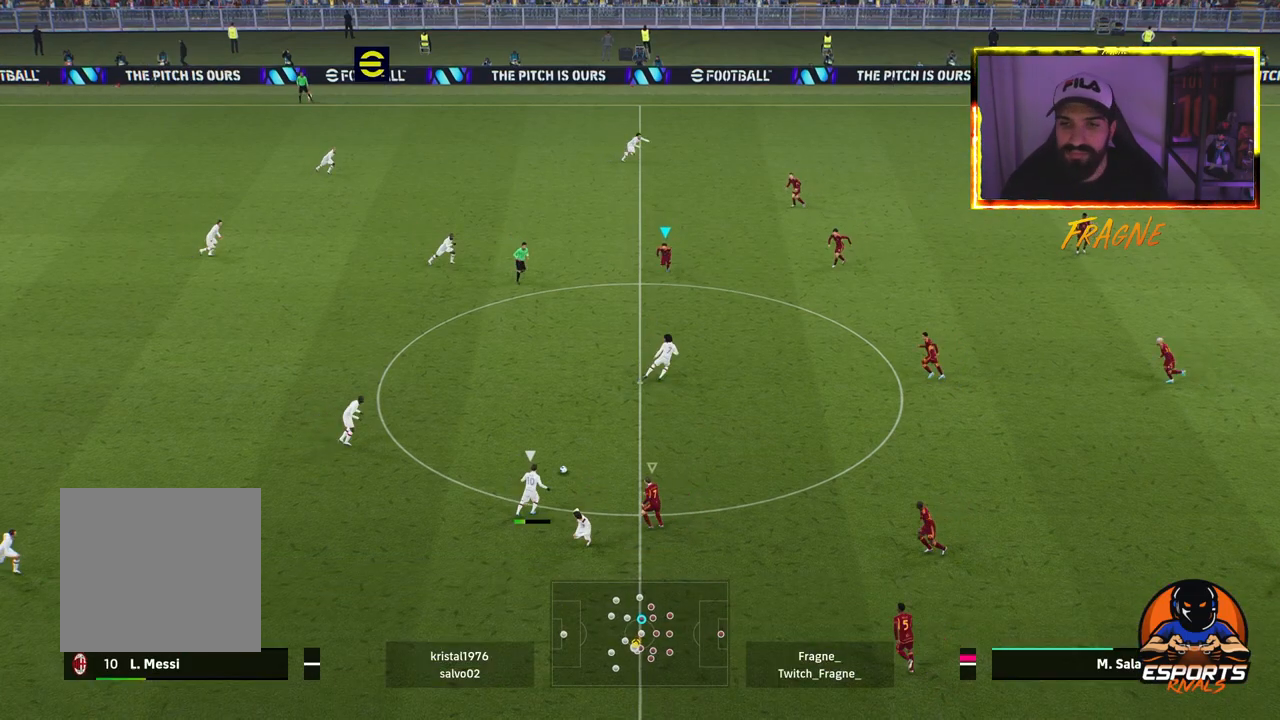
{"buttons": ["CROSS", "R2"], "left_stick": "left", "right_stick": "center", "events": [[150, "L1", "down"], [333, "L1", "up"]]}
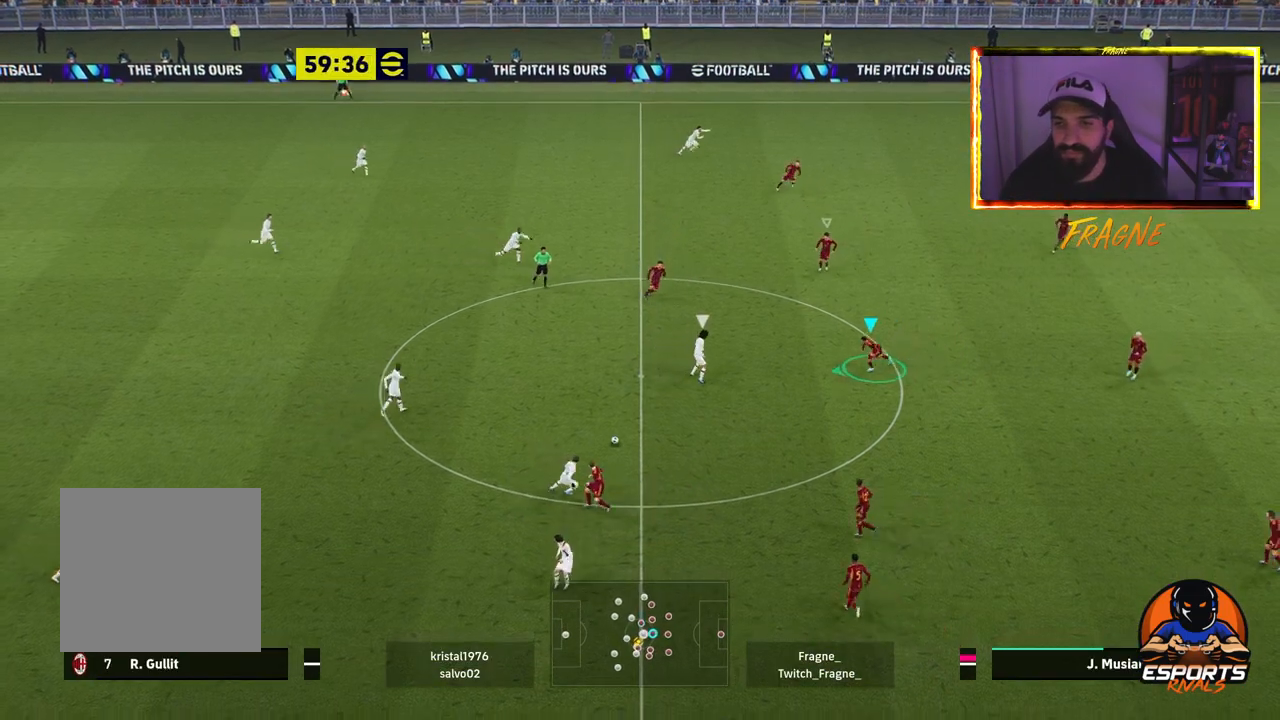
{"buttons": ["L2", "R2"], "left_stick": "left", "right_stick": "center", "events": [[167, "CROSS", "up"], [250, "L2", "down"]]}
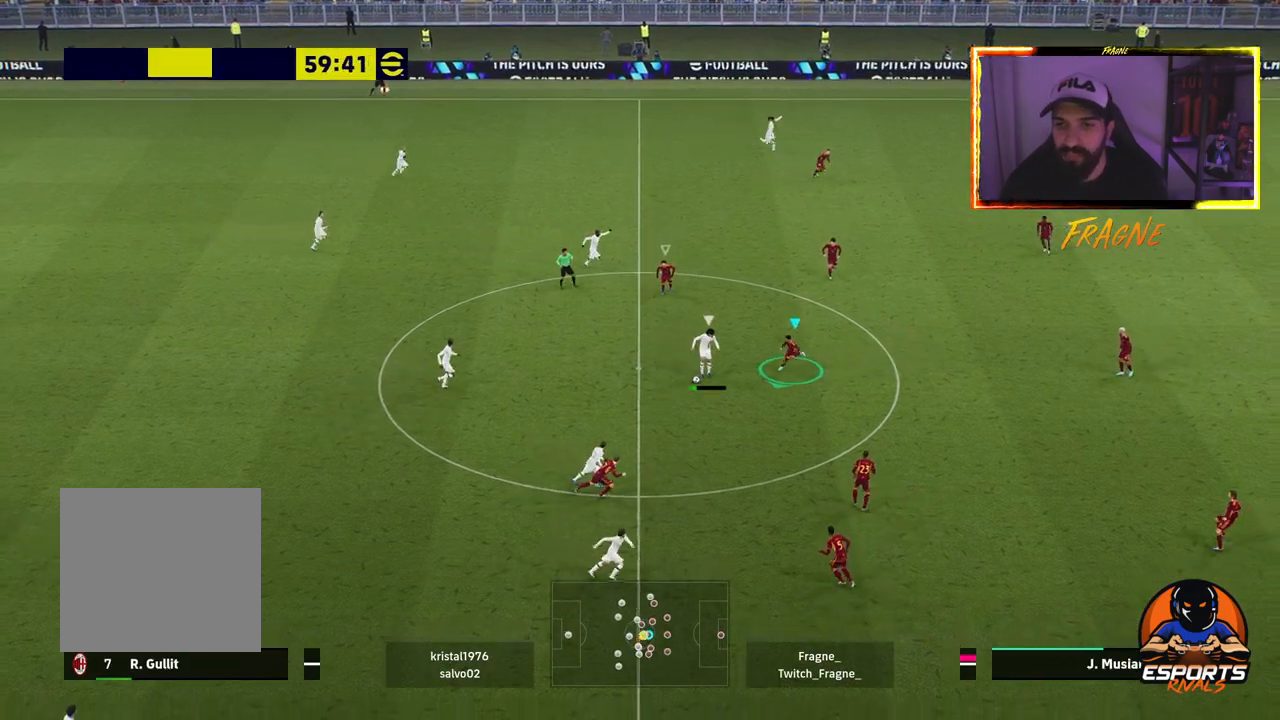
{"buttons": ["CROSS", "L1", "R2"], "left_stick": "left", "right_stick": "center", "events": [[67, "CROSS", "down"], [200, "L2", "up"], [400, "L1", "down"]]}
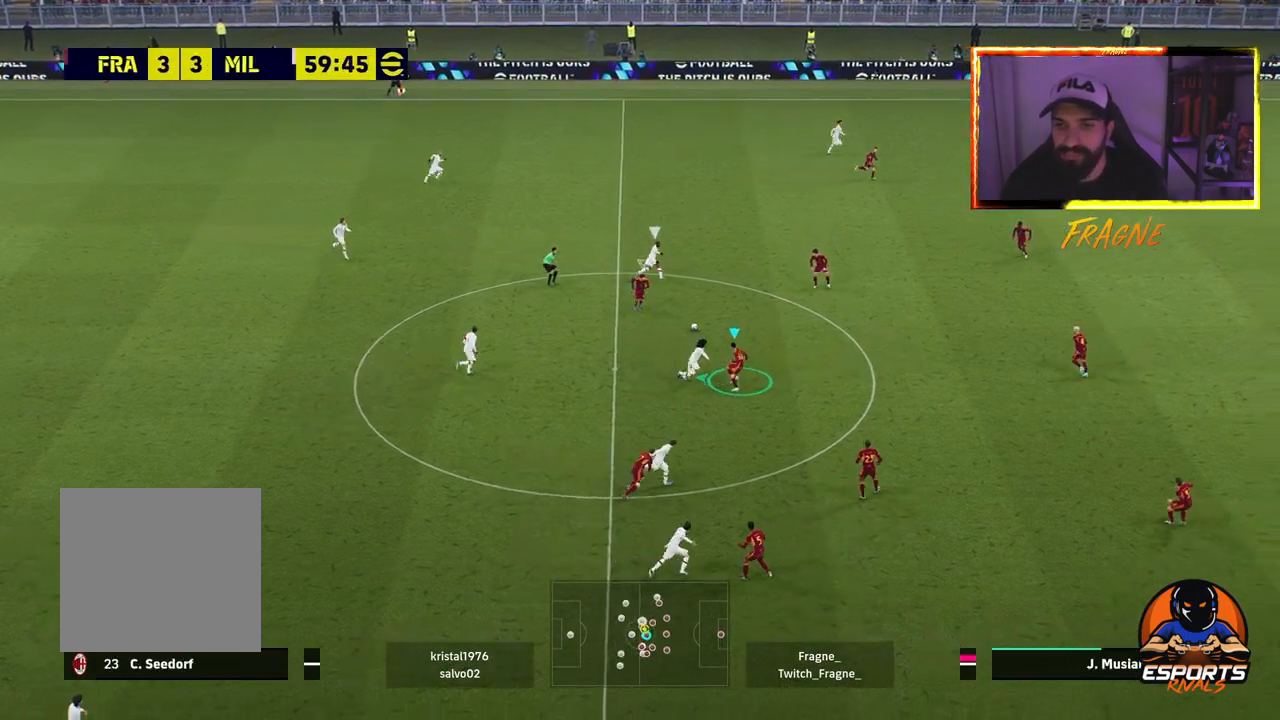
{"buttons": ["CROSS", "R2"], "left_stick": "left", "right_stick": "center", "events": [[50, "L1", "up"]]}
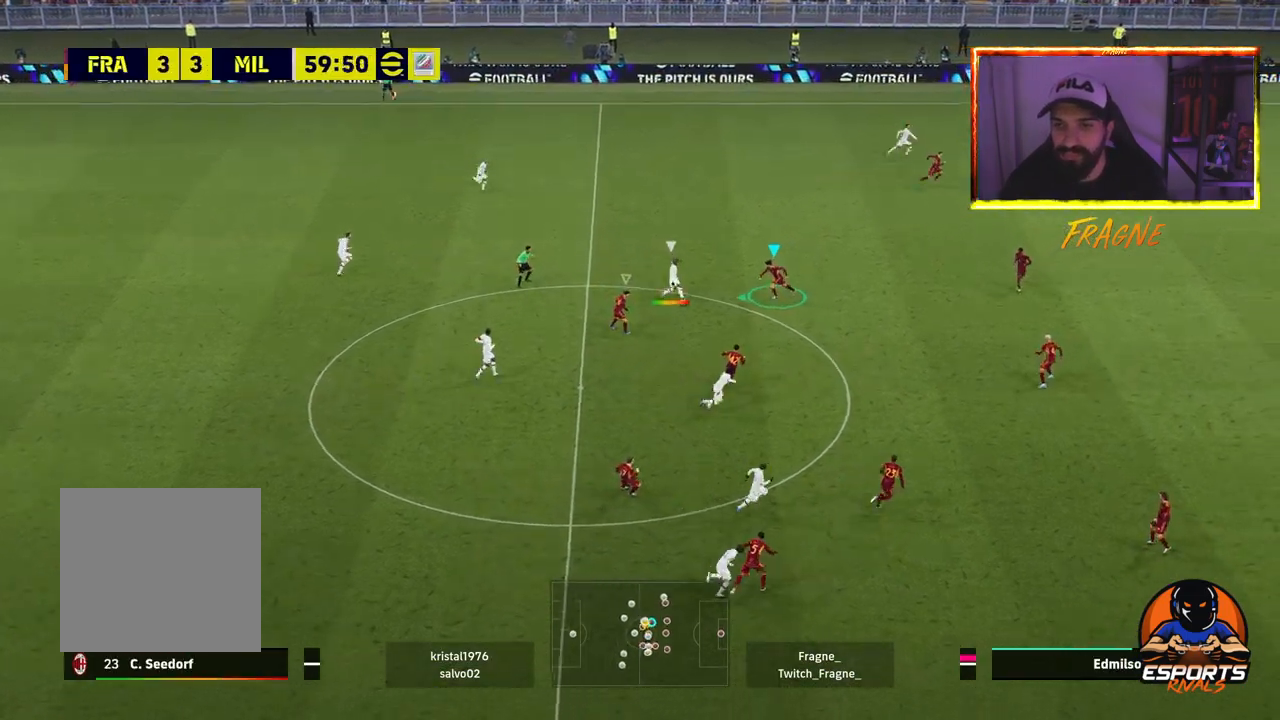
{"buttons": ["CROSS", "R2"], "left_stick": "left", "right_stick": "center", "events": [[50, "L1", "down"], [217, "L1", "up"]]}
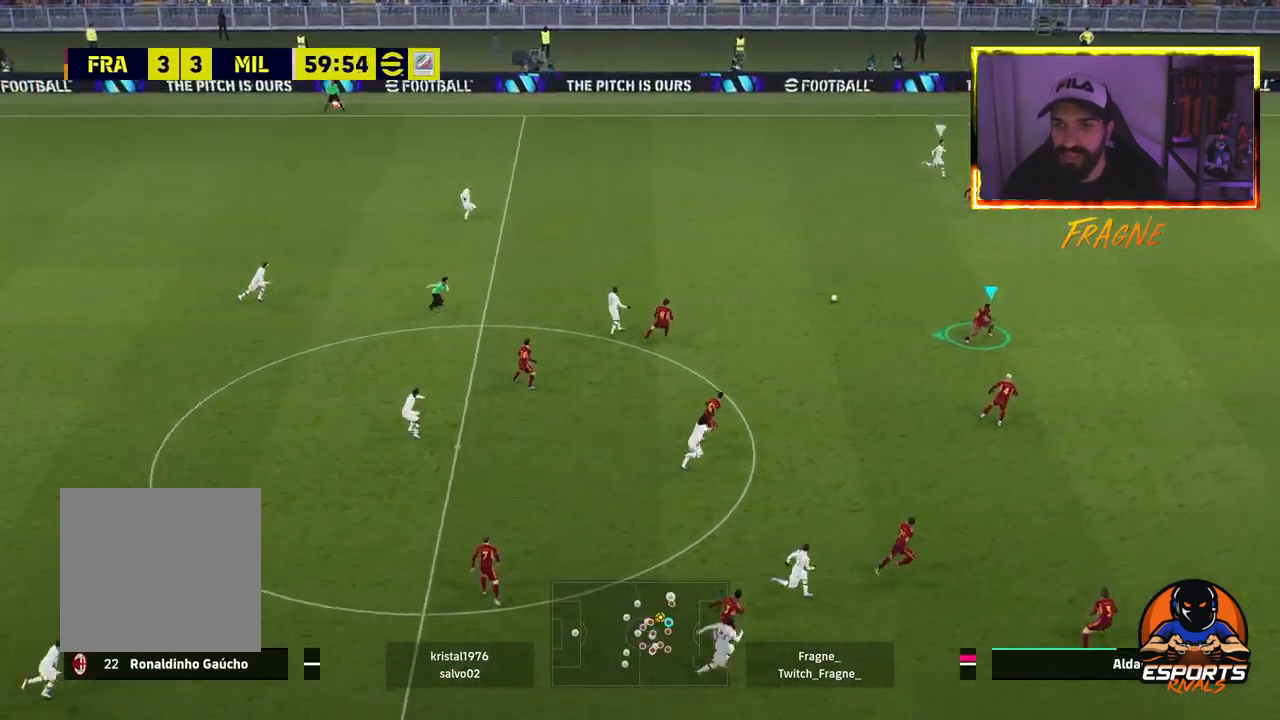
{"buttons": [], "left_stick": "left", "right_stick": "center", "events": [[233, "L1", "down"], [383, "CROSS", "up"], [400, "R2", "up"], [417, "L1", "up"]]}
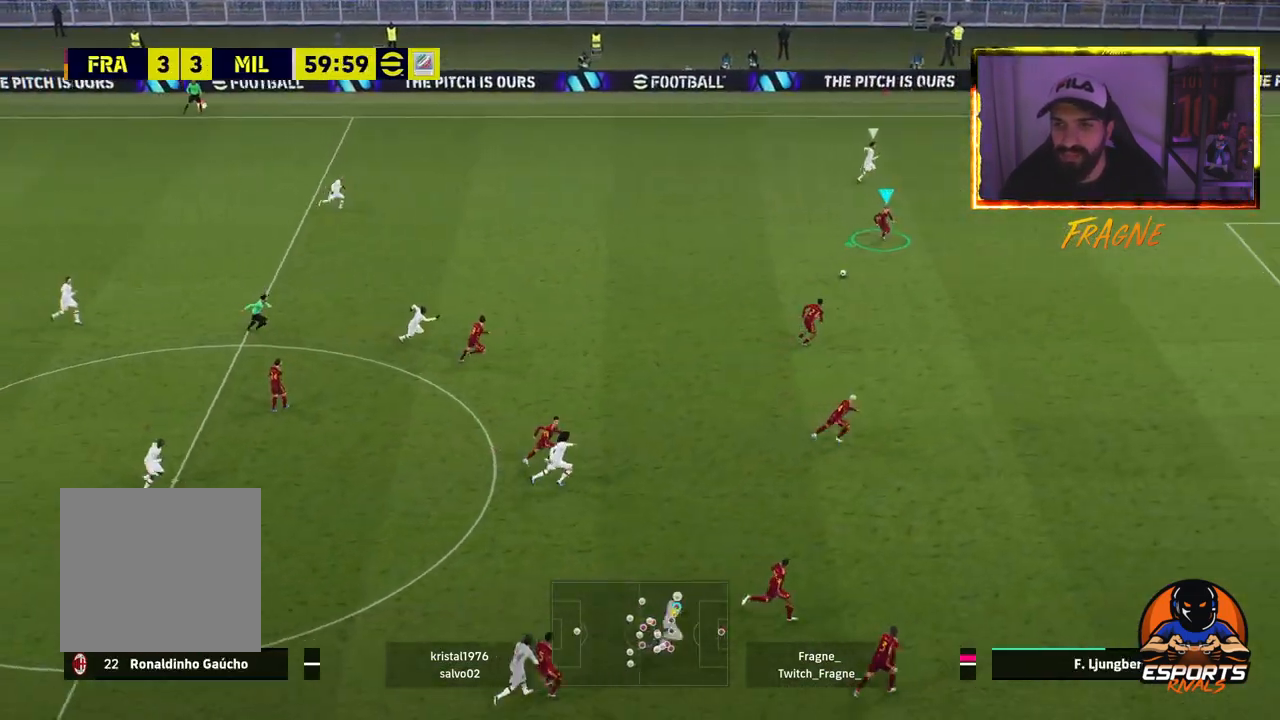
{"buttons": ["TRIANGLE"], "left_stick": "left", "right_stick": "center", "events": [[383, "TRIANGLE", "down"]]}
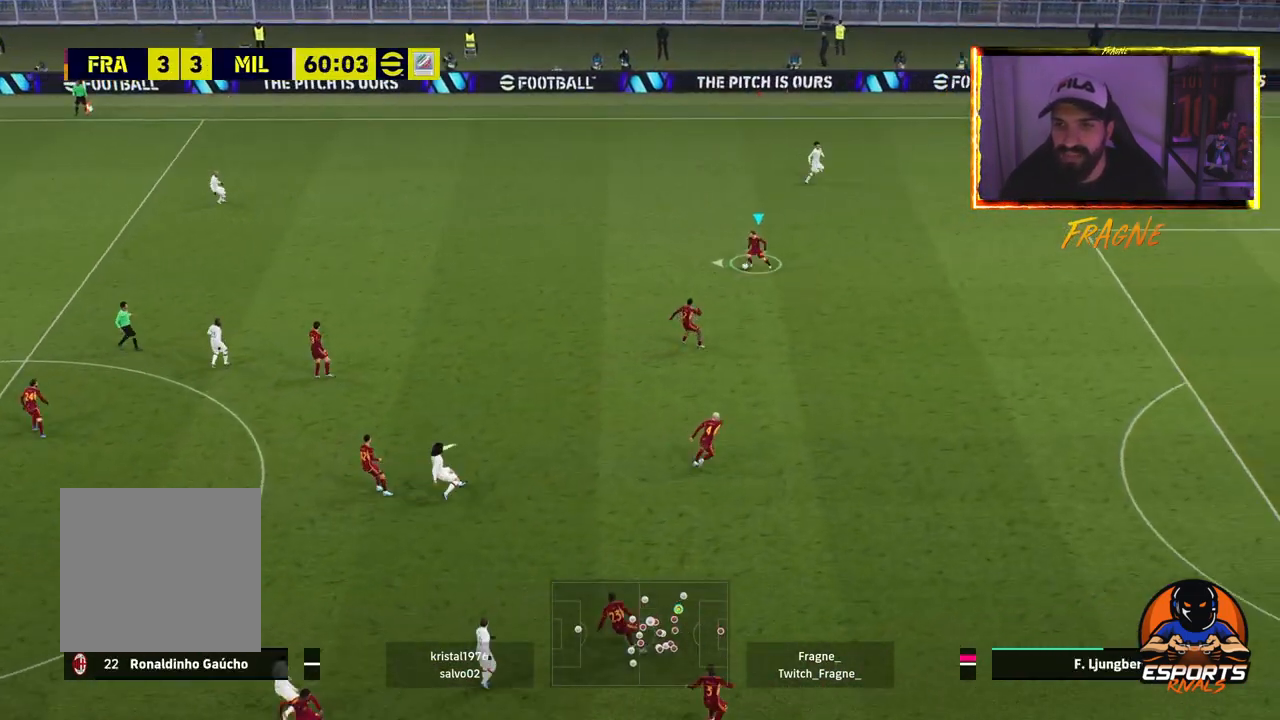
{"buttons": ["R2"], "left_stick": "left", "right_stick": "center", "events": [[33, "TRIANGLE", "up"], [67, "R1", "down"], [83, "R2", "down"], [250, "R1", "up"]]}
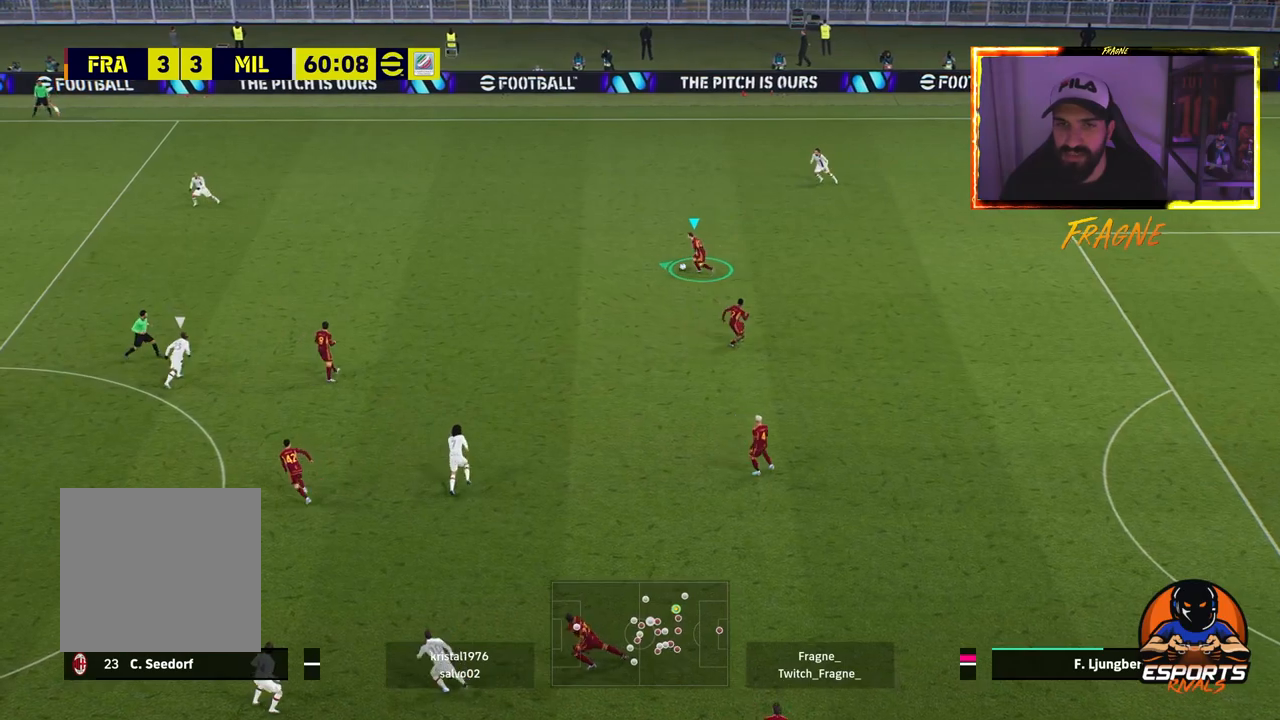
{"buttons": ["R2"], "left_stick": "left", "right_stick": "center", "events": []}
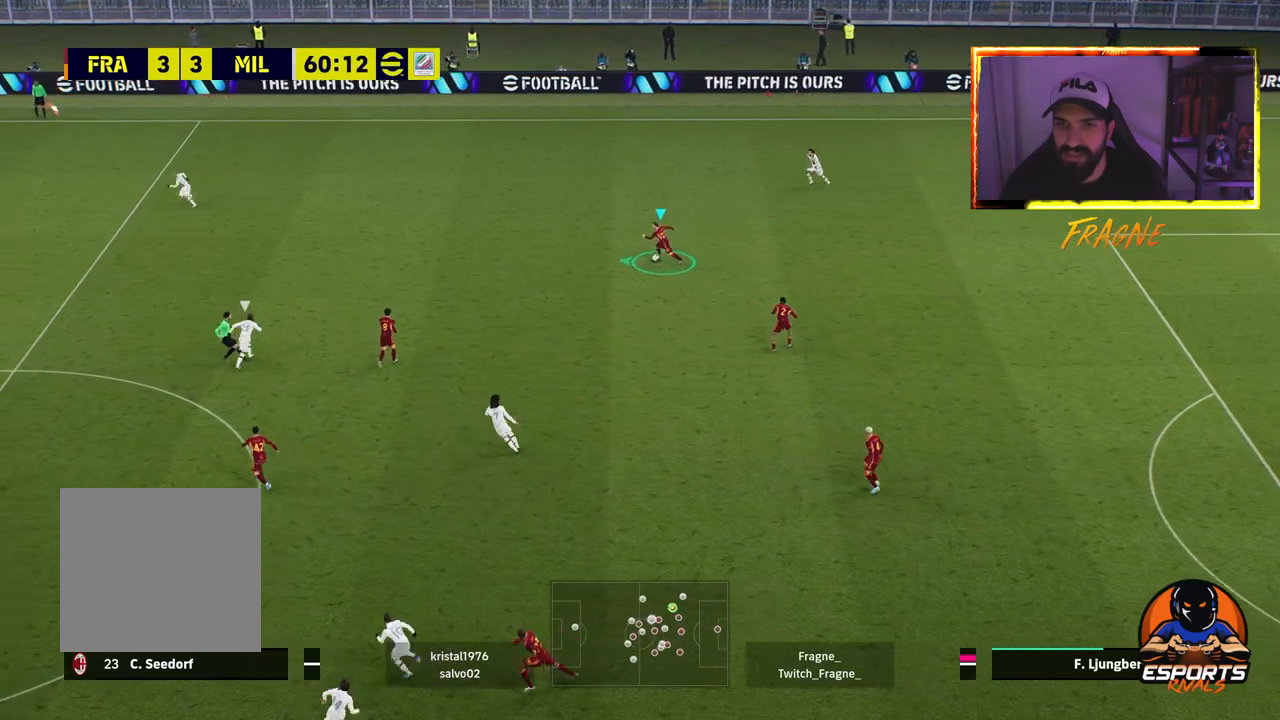
{"buttons": ["R2"], "left_stick": "left", "right_stick": "center", "events": [[300, "TRIANGLE", "down"], [450, "TRIANGLE", "up"]]}
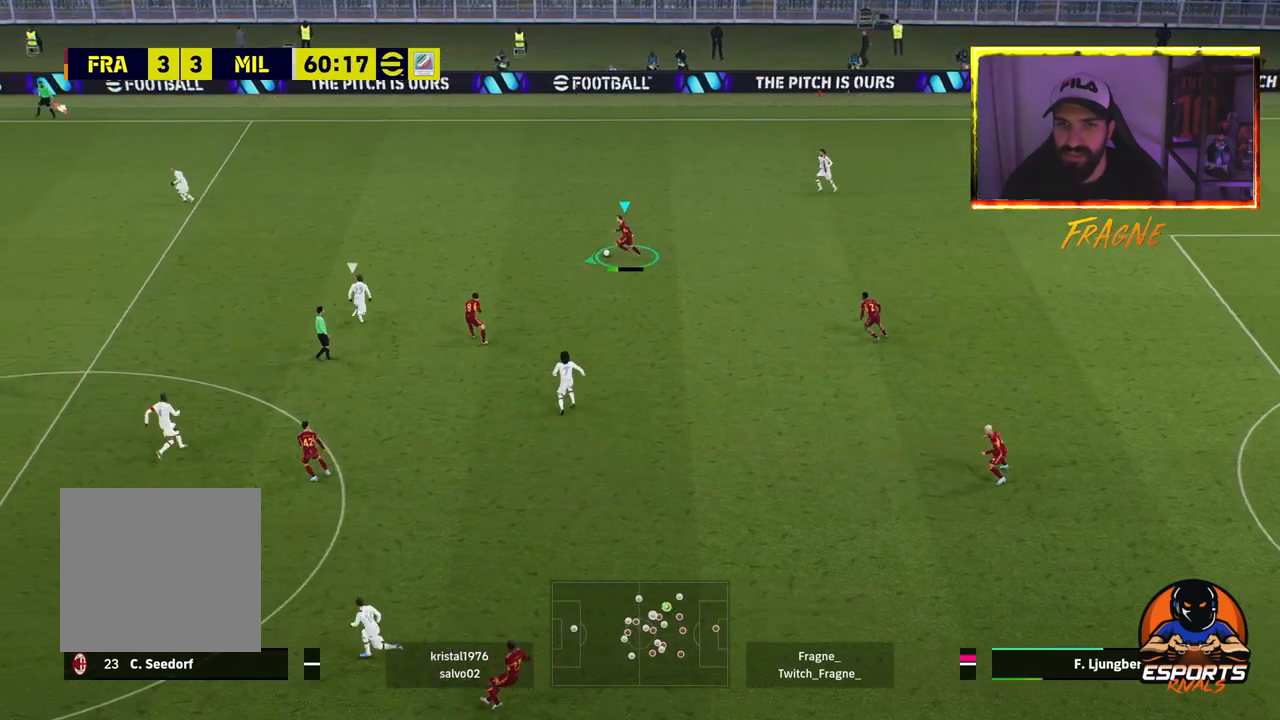
{"buttons": ["R2"], "left_stick": "left", "right_stick": "center", "events": []}
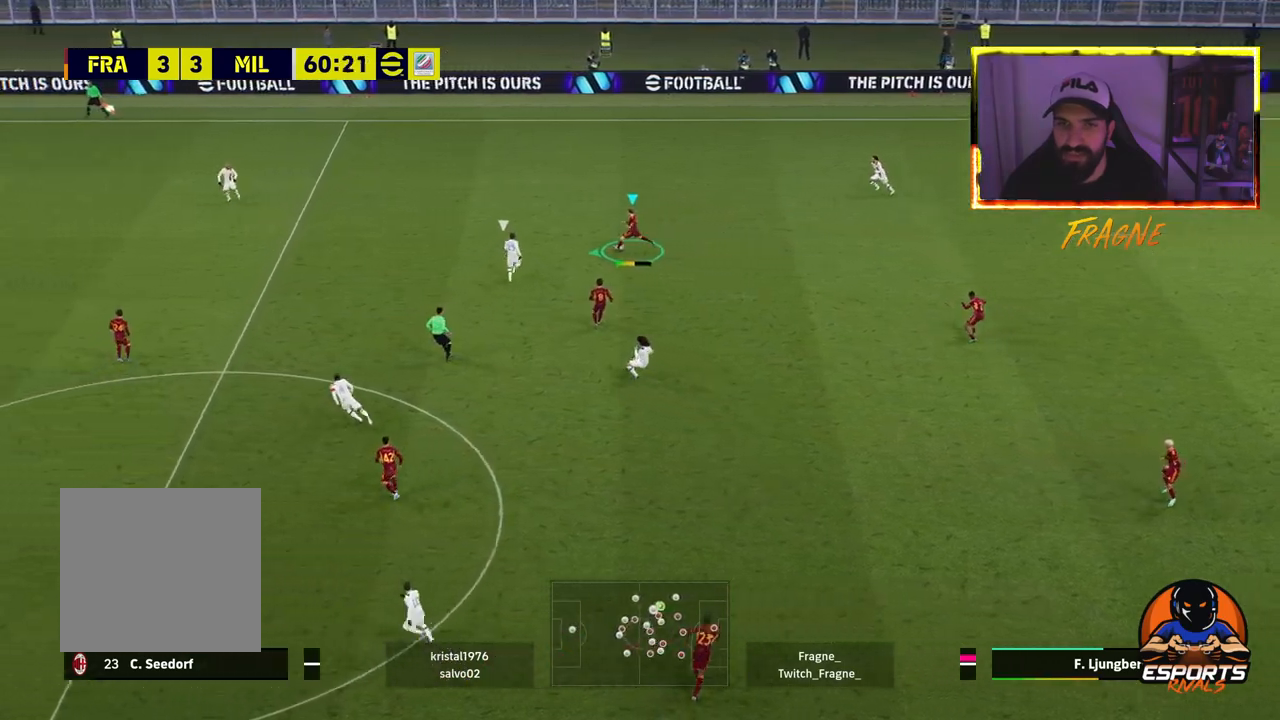
{"buttons": ["R2"], "left_stick": "left", "right_stick": "center", "events": []}
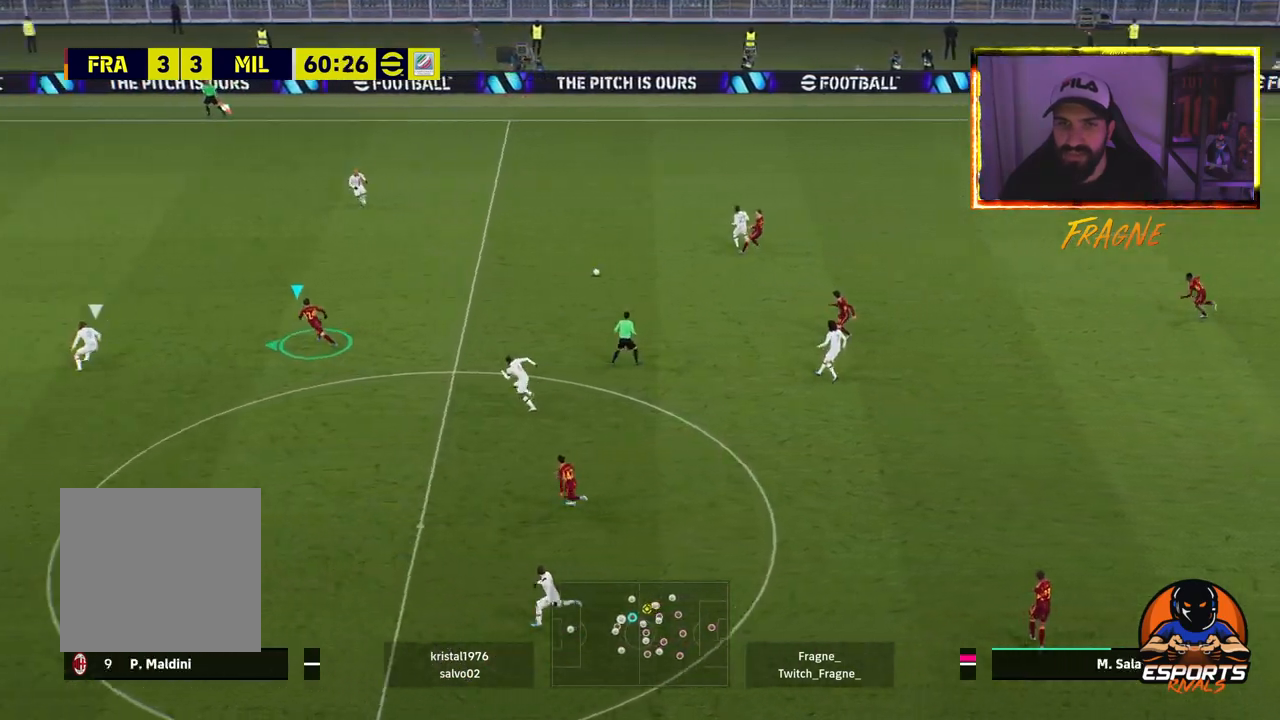
{"buttons": [], "left_stick": "up-left", "right_stick": "center", "events": [[167, "R2", "up"], [367, "left_stick", "up-left"]]}
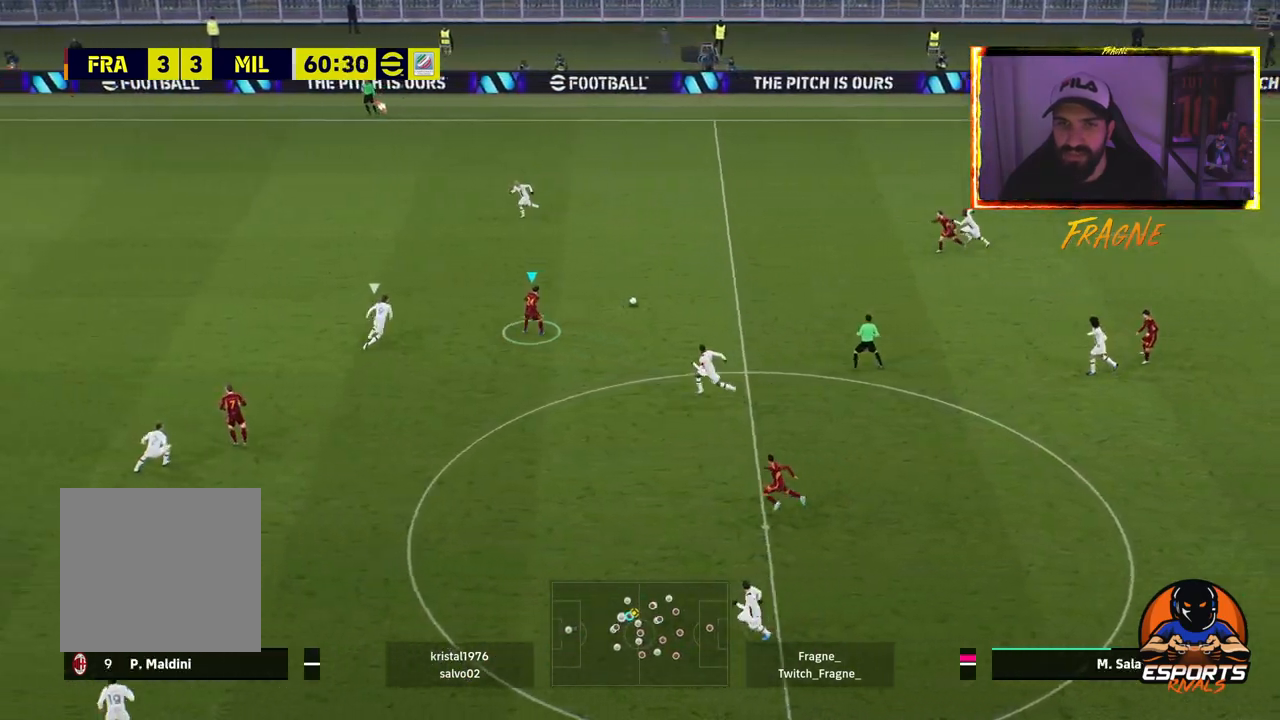
{"buttons": ["R2"], "left_stick": "left", "right_stick": "center", "events": [[33, "L1", "down"], [150, "left_stick", "up-right"], [200, "left_stick", "right"], [400, "R2", "down"], [400, "left_stick", "left"], [467, "L1", "up"]]}
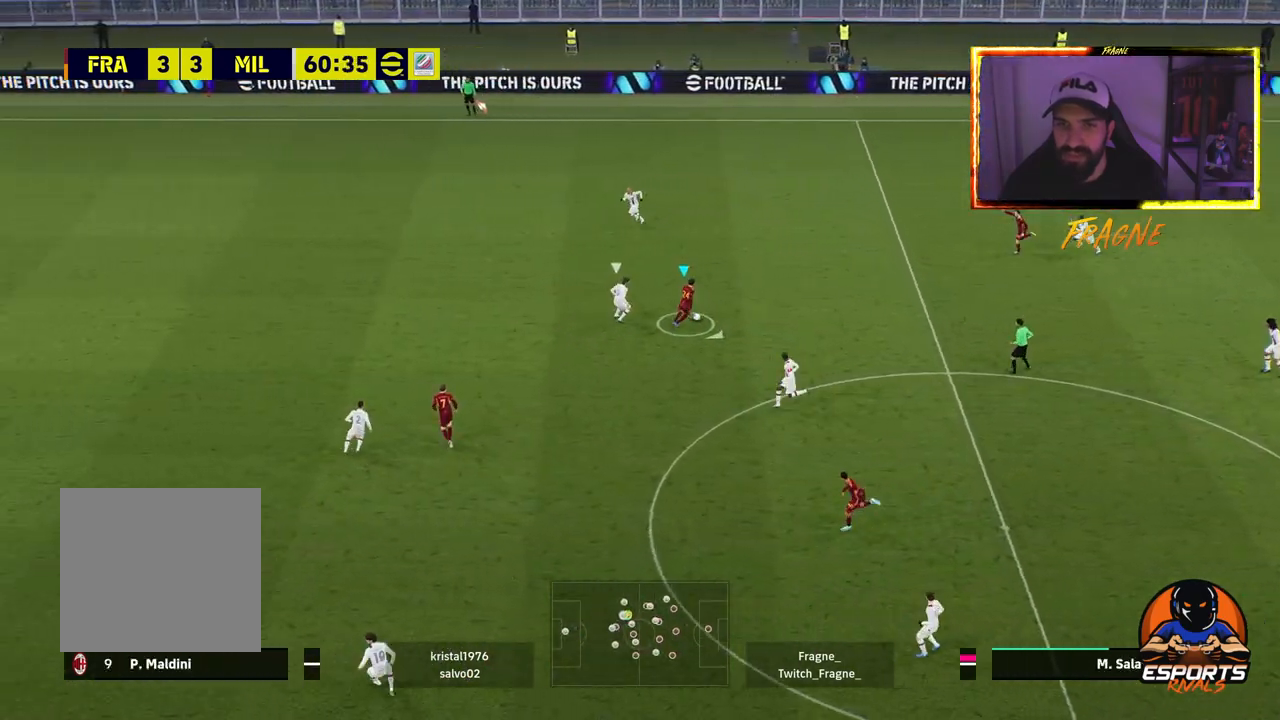
{"buttons": ["R2"], "left_stick": "down", "right_stick": "center", "events": [[50, "left_stick", "down"]]}
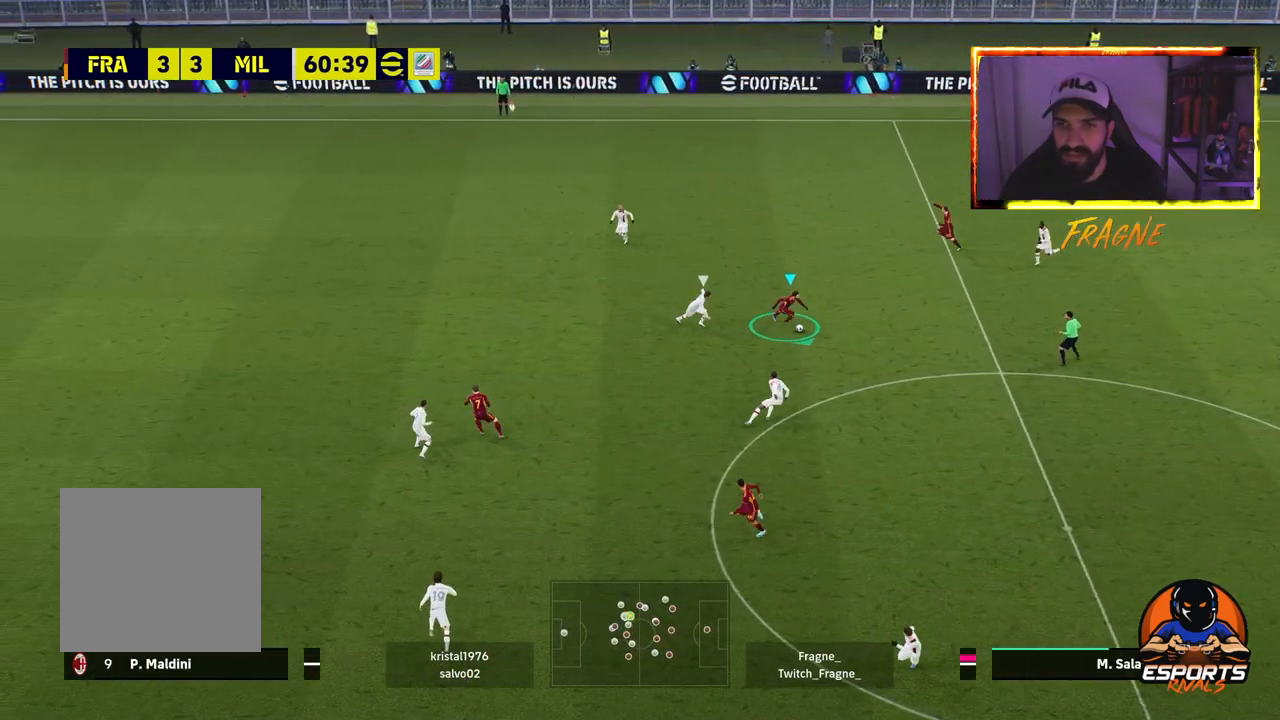
{"buttons": ["R1"], "left_stick": "up-right", "right_stick": "center", "events": [[67, "R2", "up"], [183, "left_stick", "down-right"], [200, "R1", "down"], [317, "left_stick", "right"], [417, "left_stick", "up-right"]]}
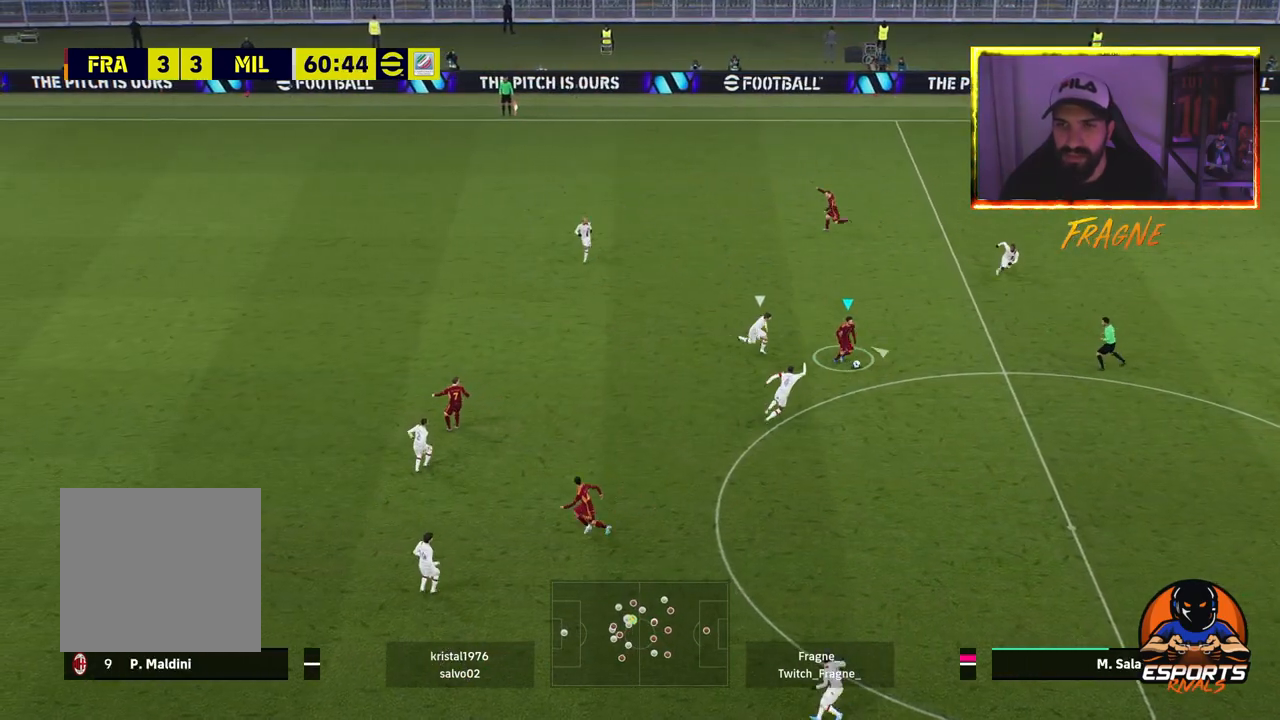
{"buttons": ["R2"], "left_stick": "up-left", "right_stick": "center", "events": [[300, "R1", "up"], [300, "R2", "down"], [333, "left_stick", "up"], [467, "left_stick", "up-left"]]}
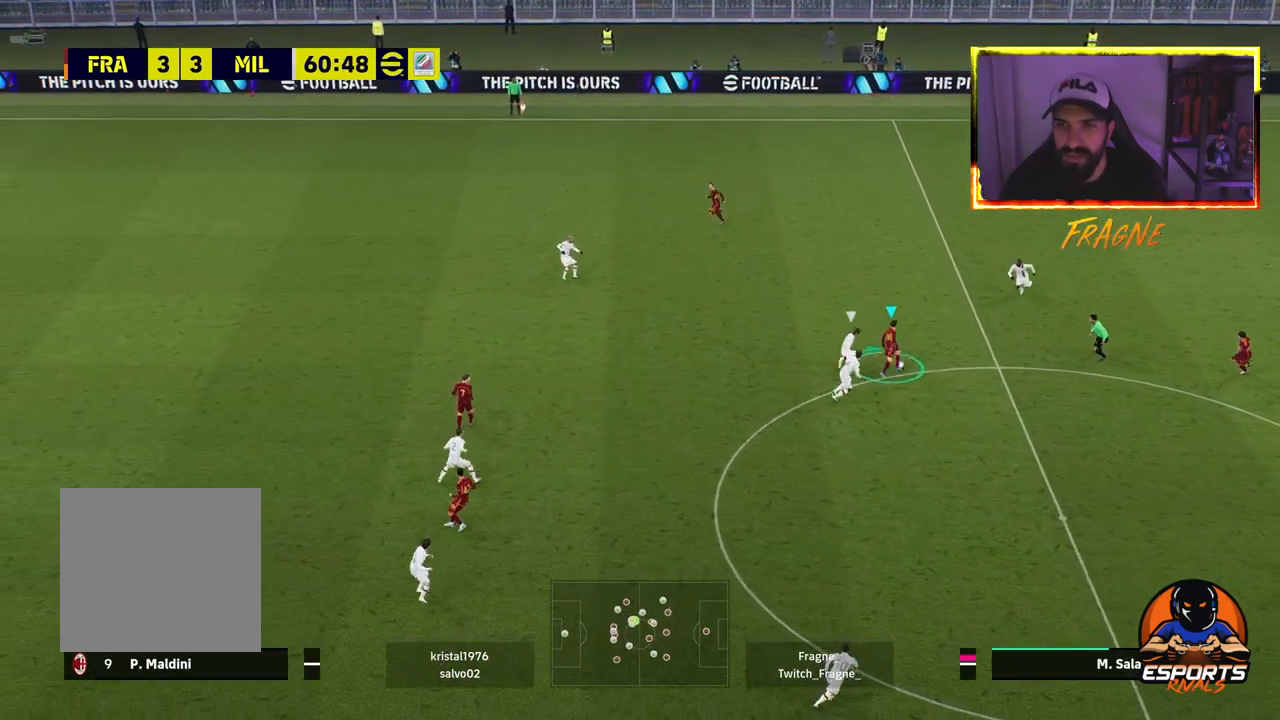
{"buttons": ["R2"], "left_stick": "left", "right_stick": "center", "events": [[433, "left_stick", "left"]]}
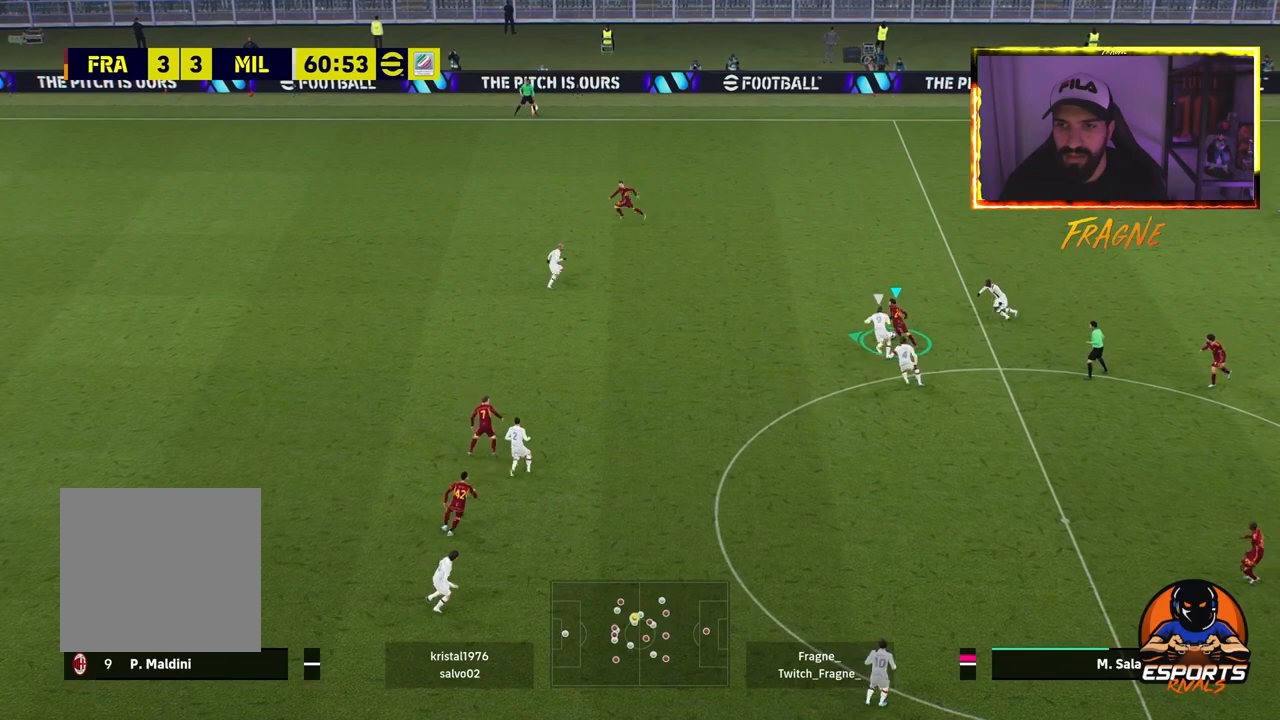
{"buttons": ["R2"], "left_stick": "left", "right_stick": "center", "events": []}
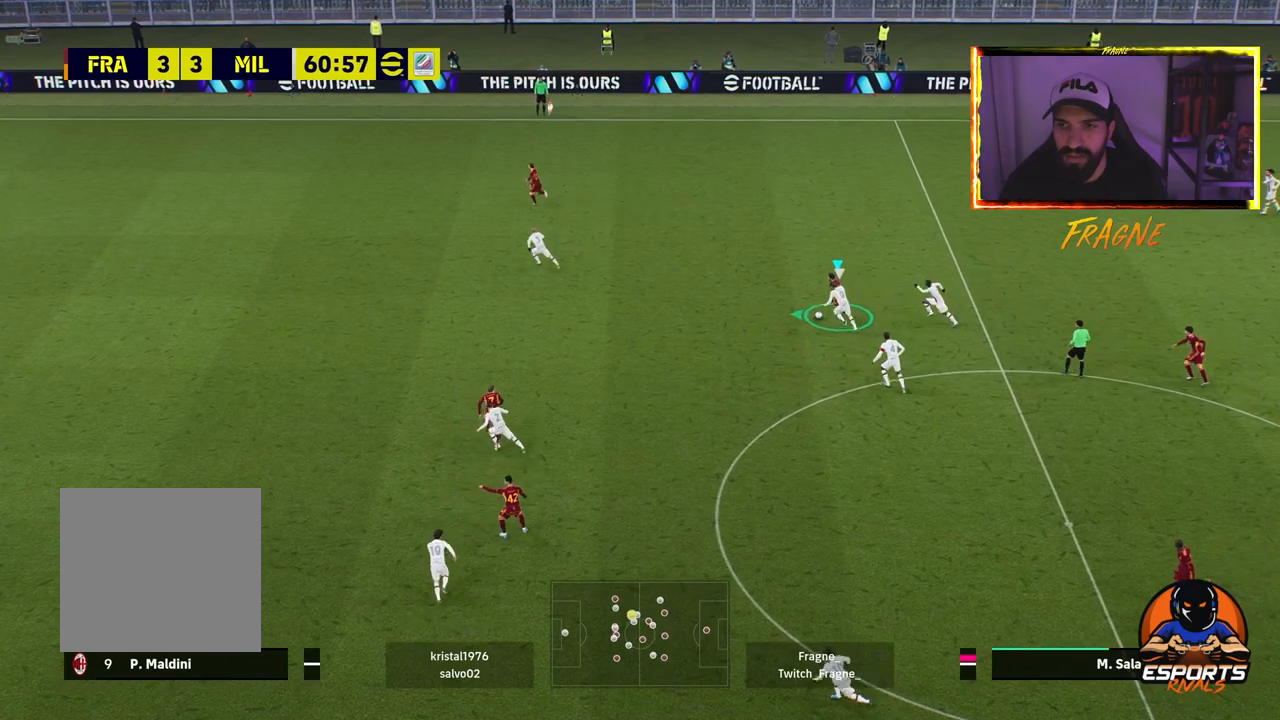
{"buttons": ["R2"], "left_stick": "left", "right_stick": "center", "events": []}